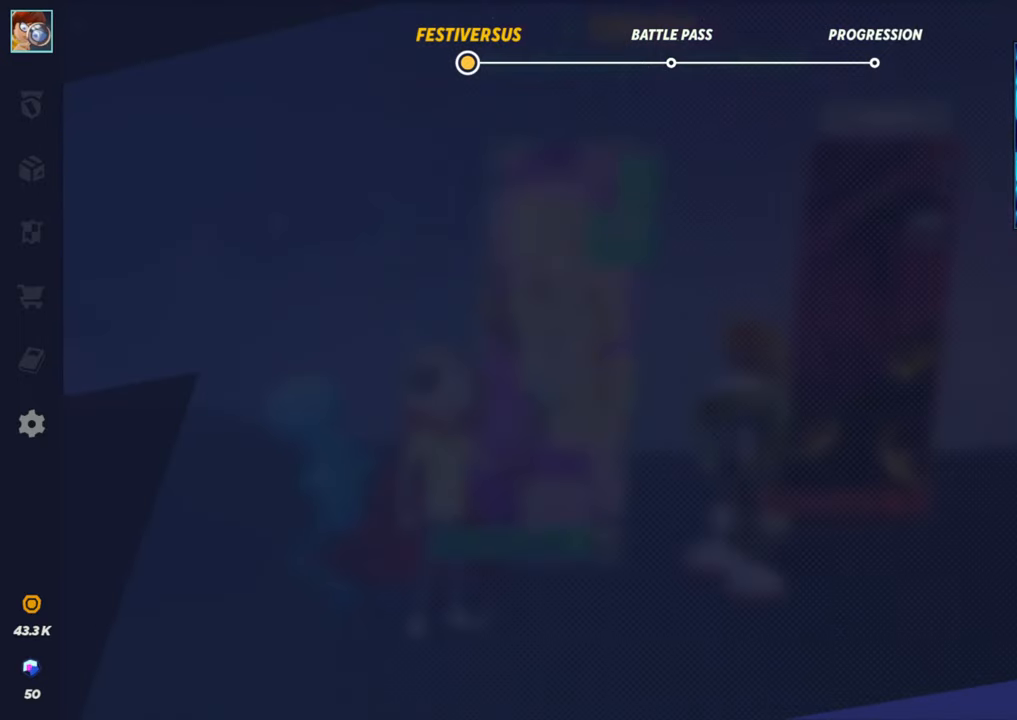
Gameplay with a controller (arcade stick); each line is a JSON object with the inputs held at the frame after it. "events" lists button and stick changes between this image and that frame as [ms after this image, input, new state], when the widget could be followed in between. Not read: L3 R3.
{"buttons": ["SQUARE"], "left_stick": "center", "events": [[367, "CROSS", "down"], [383, "CROSS", "up"], [383, "SQUARE", "down"]]}
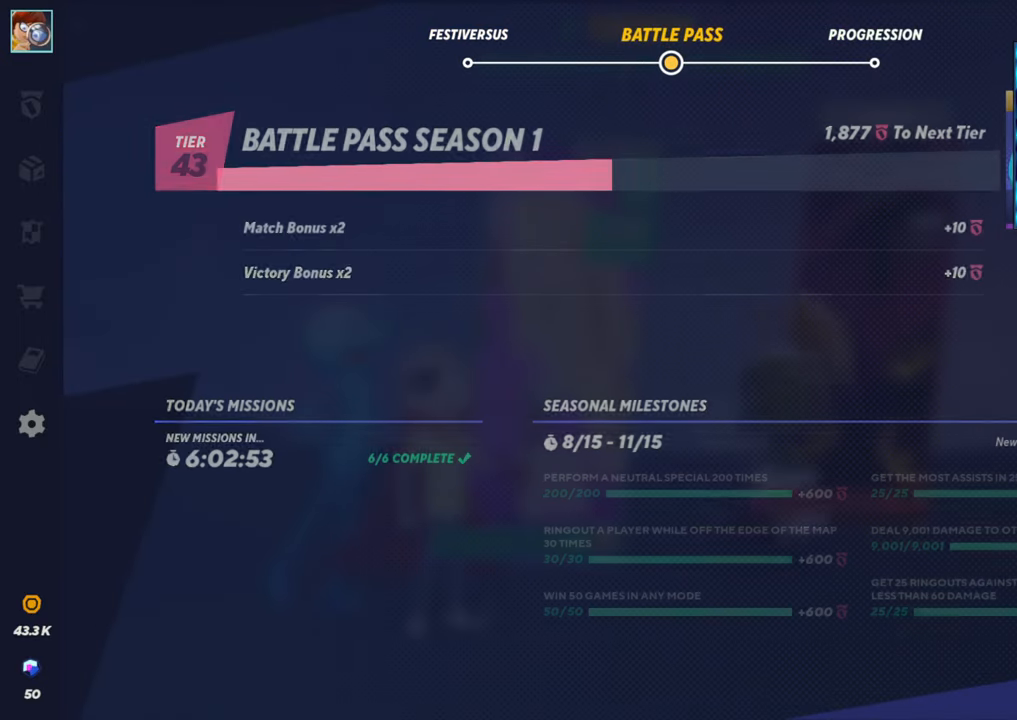
{"buttons": [], "left_stick": "center", "events": [[183, "SQUARE", "up"]]}
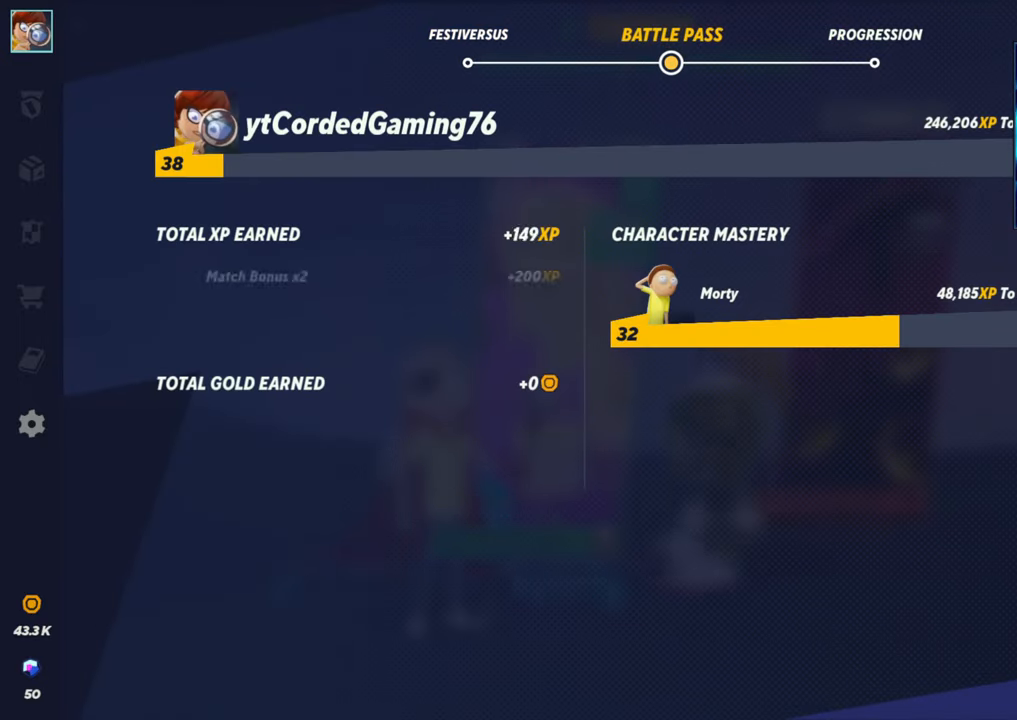
{"buttons": [], "left_stick": "center", "events": []}
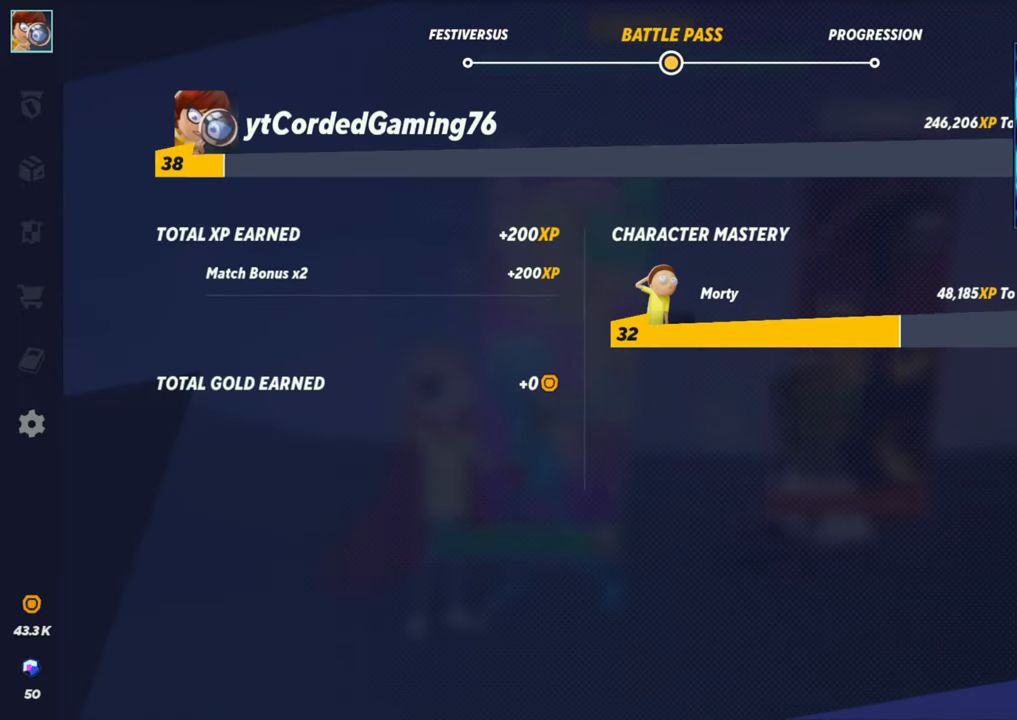
{"buttons": ["SQUARE"], "left_stick": "center", "events": [[133, "SQUARE", "down"], [233, "CROSS", "down"], [367, "SQUARE", "up"], [450, "CROSS", "up"], [483, "SQUARE", "down"]]}
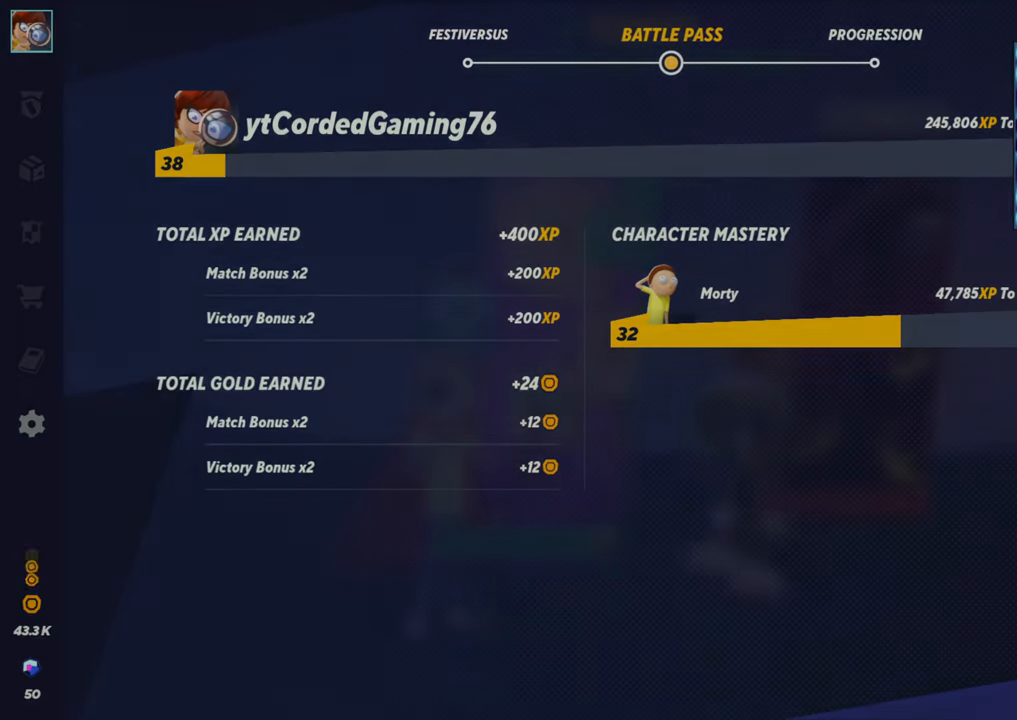
{"buttons": ["SQUARE"], "left_stick": "center", "events": [[167, "SQUARE", "up"], [250, "CROSS", "down"], [317, "SQUARE", "down"], [417, "CROSS", "up"]]}
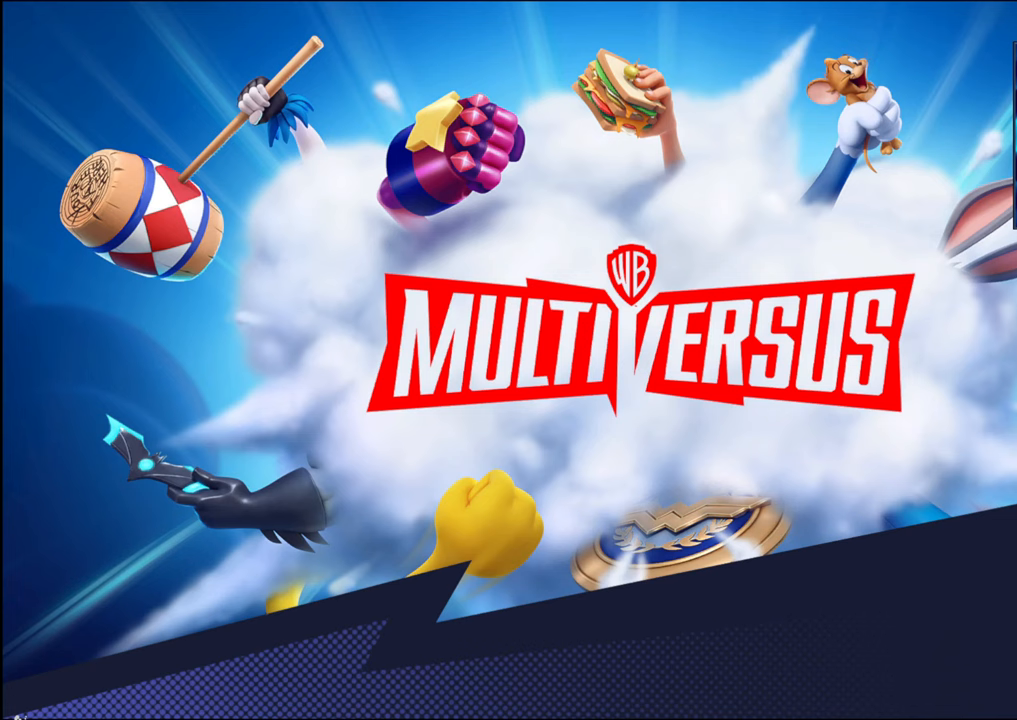
{"buttons": [], "left_stick": "center", "events": [[83, "SQUARE", "up"]]}
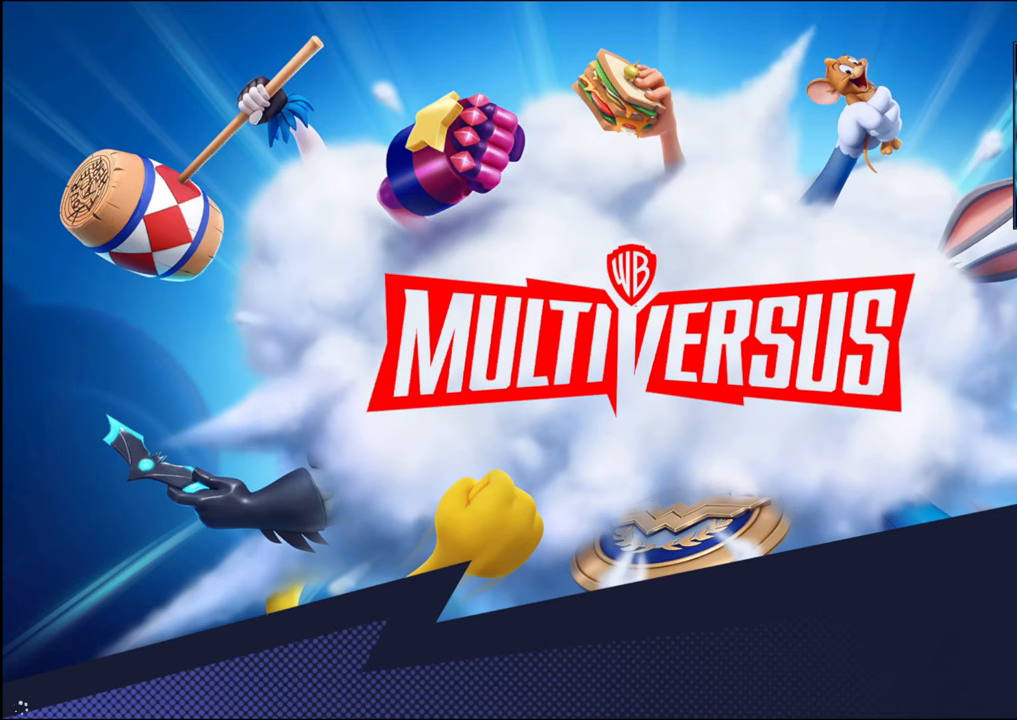
{"buttons": [], "left_stick": "center", "events": []}
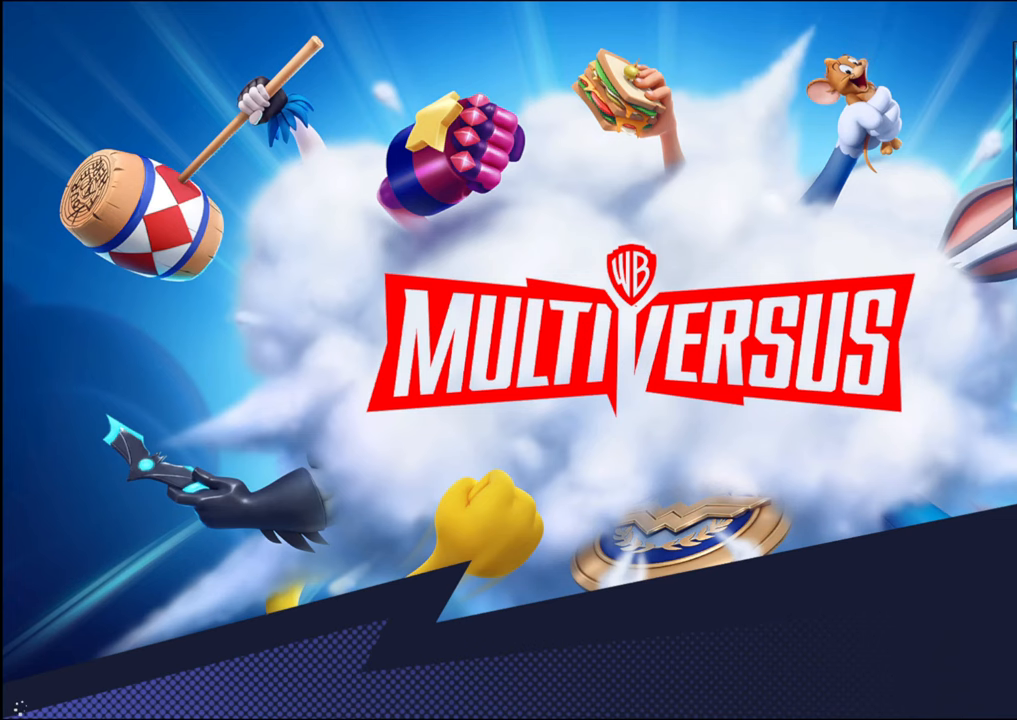
{"buttons": [], "left_stick": "center", "events": []}
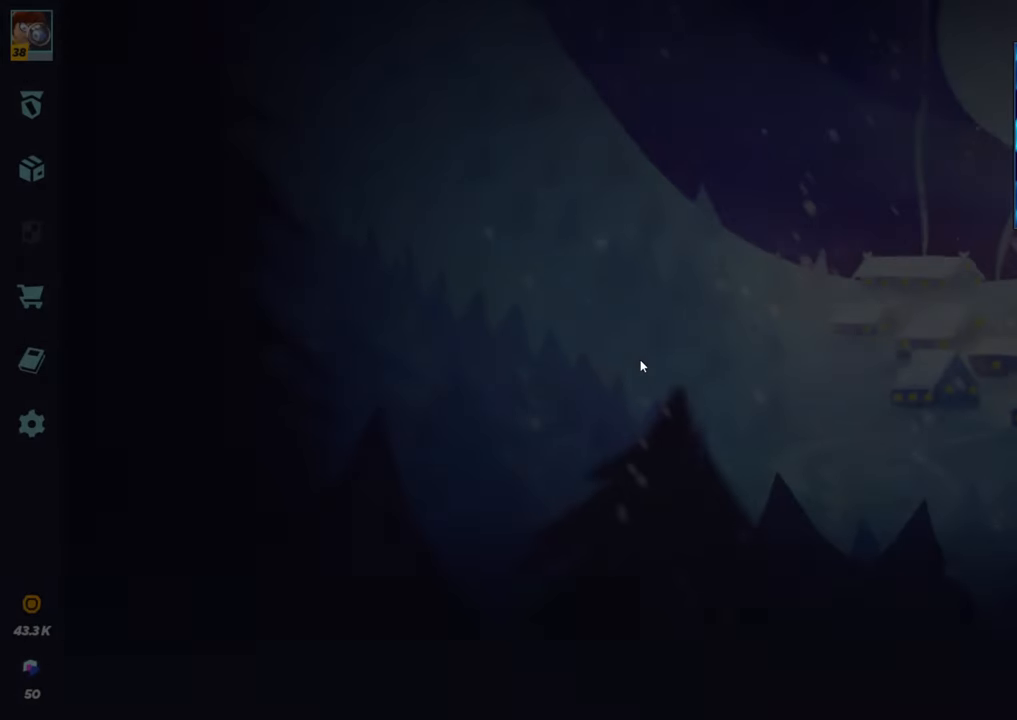
{"buttons": [], "left_stick": "center", "events": []}
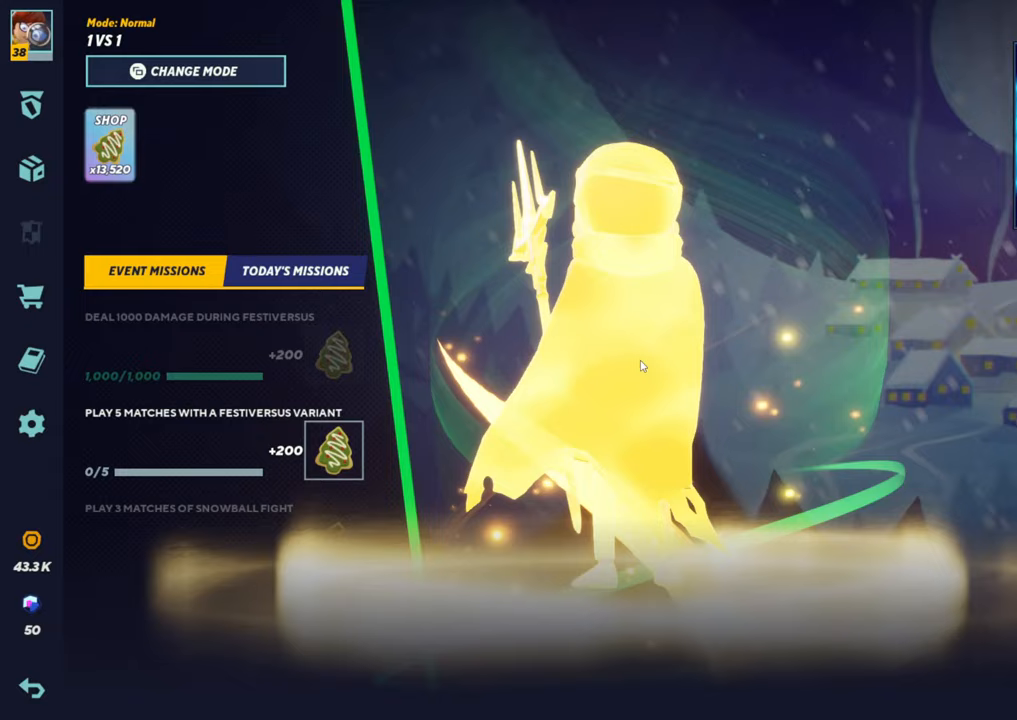
{"buttons": [], "left_stick": "center", "events": []}
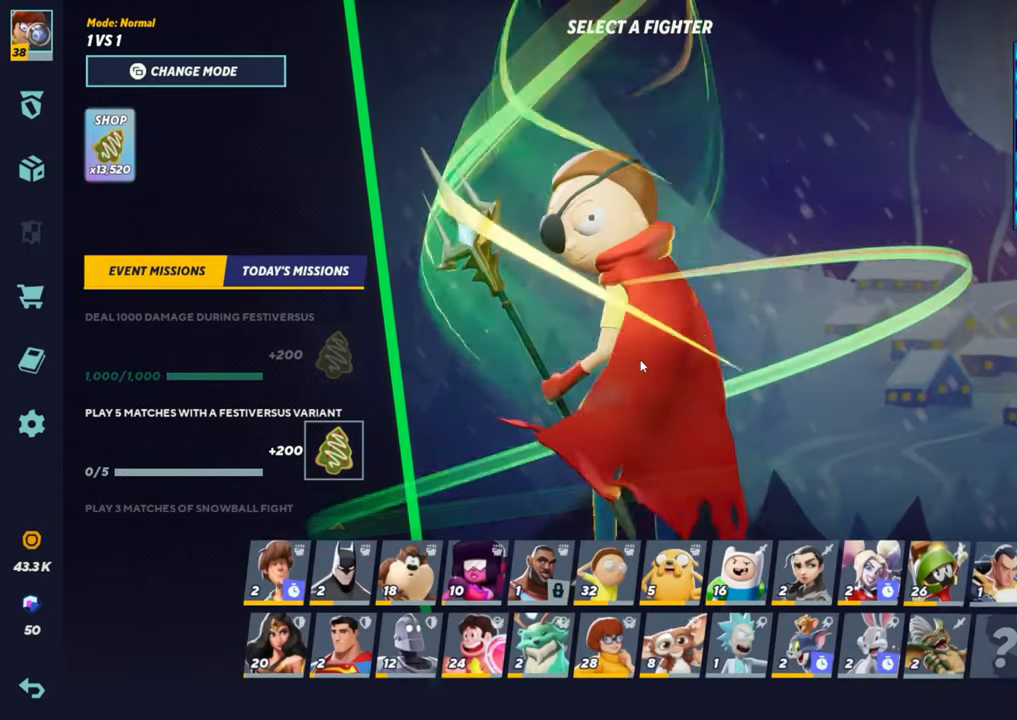
{"buttons": [], "left_stick": "left", "events": [[433, "left_stick", "left"]]}
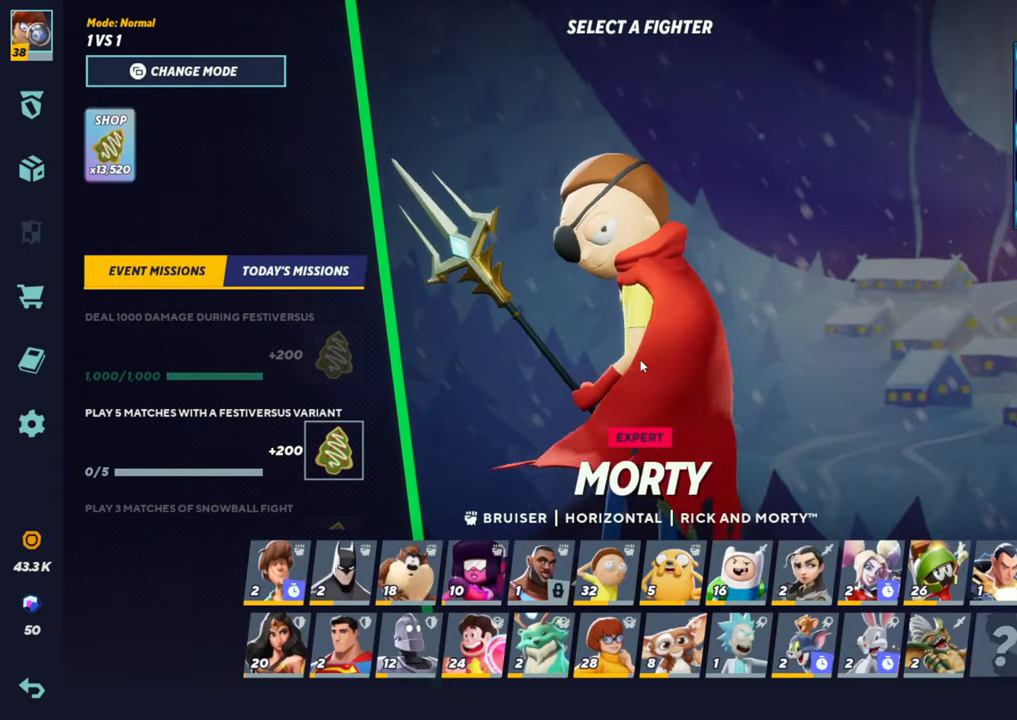
{"buttons": [], "left_stick": "right", "events": [[117, "left_stick", "center"], [183, "left_stick", "left"], [350, "left_stick", "center"], [400, "left_stick", "right"]]}
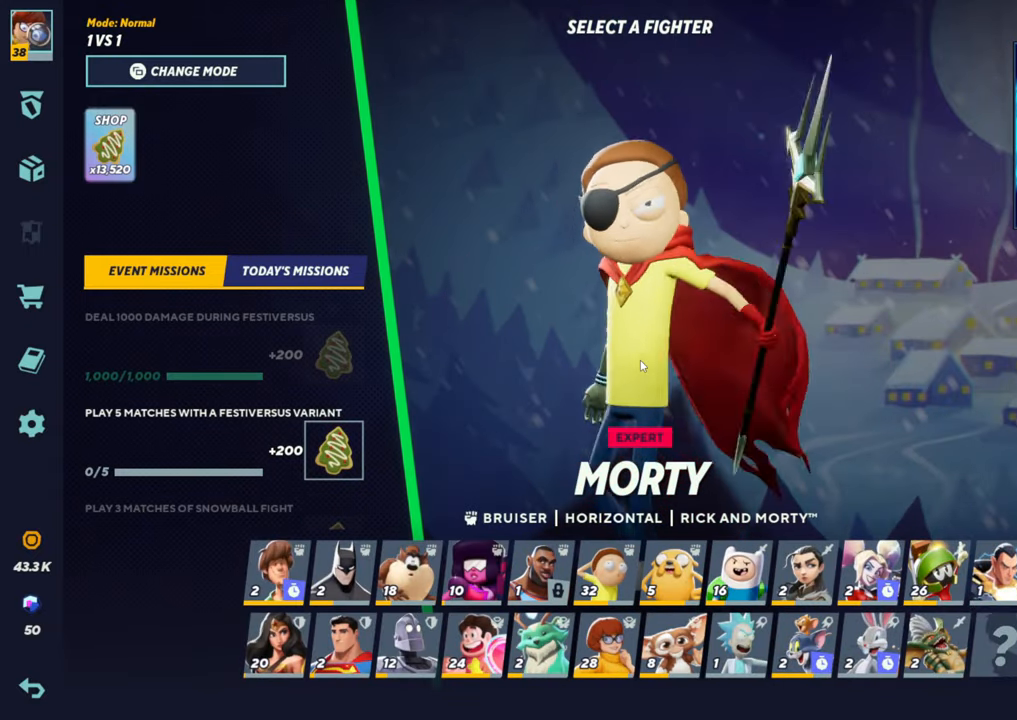
{"buttons": [], "left_stick": "down", "events": [[133, "left_stick", "left"], [283, "left_stick", "up"], [400, "left_stick", "right"], [500, "left_stick", "down"]]}
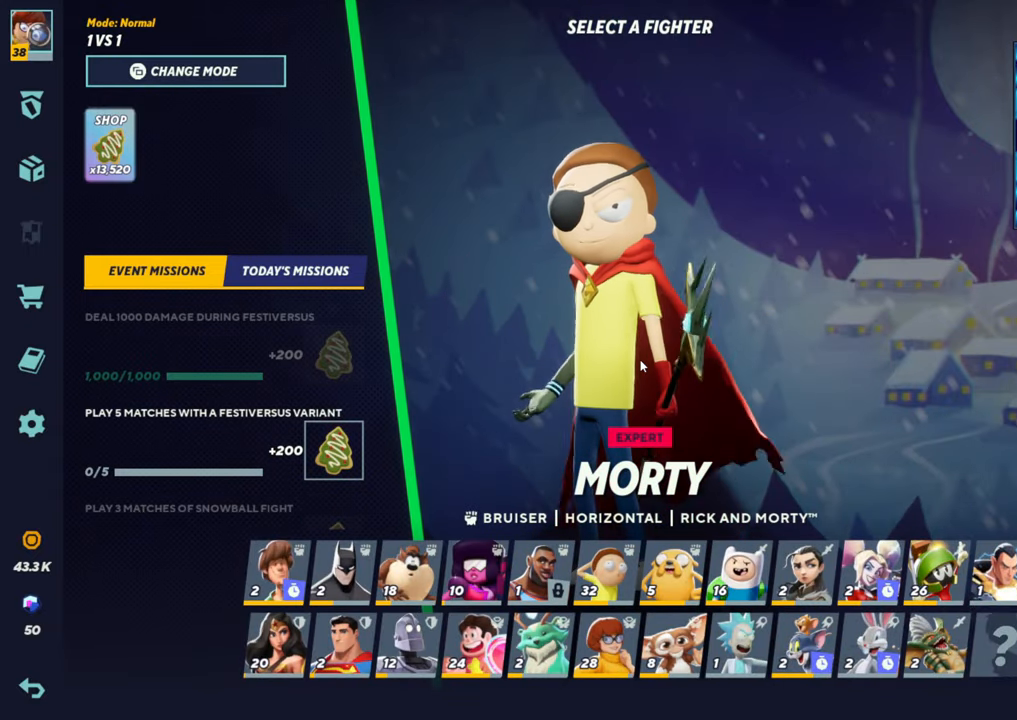
{"buttons": [], "left_stick": "right", "events": [[50, "left_stick", "left"], [200, "left_stick", "right"], [267, "left_stick", "down"], [367, "left_stick", "left"], [433, "left_stick", "center"], [483, "left_stick", "right"]]}
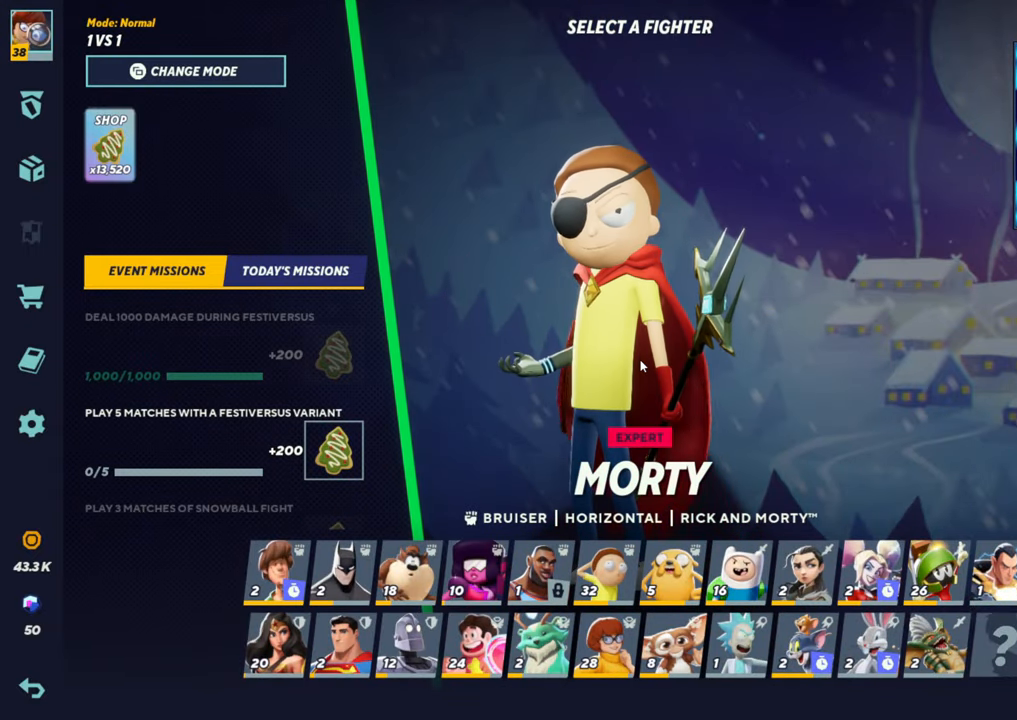
{"buttons": [], "left_stick": "center", "events": [[117, "left_stick", "left"], [267, "left_stick", "down-right"], [367, "left_stick", "left"], [467, "left_stick", "center"]]}
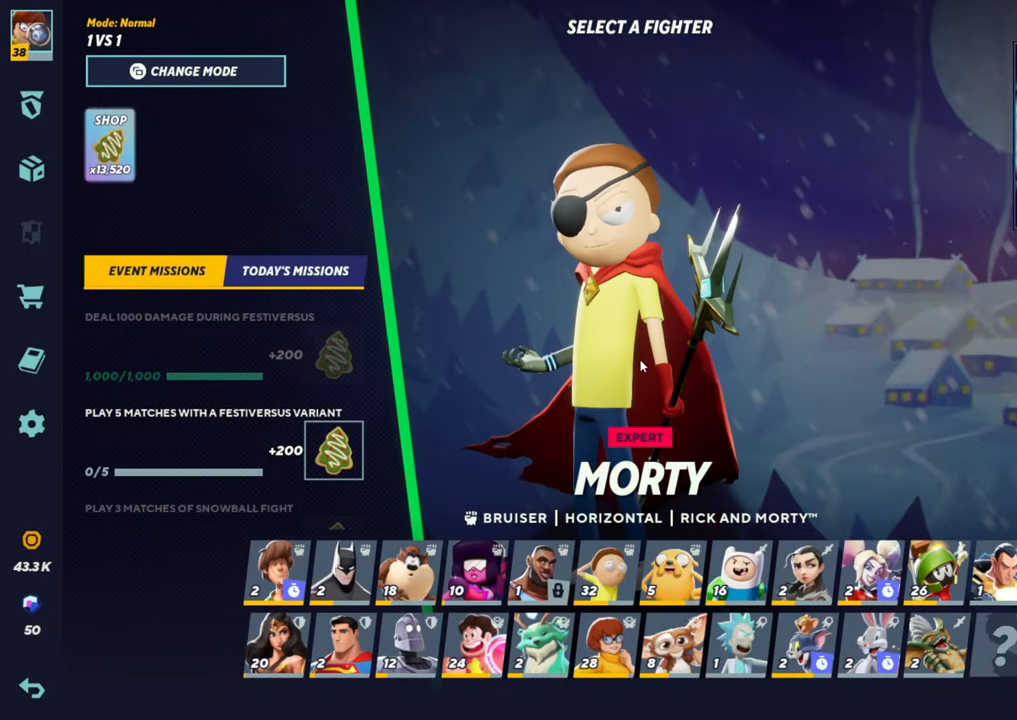
{"buttons": ["TRIANGLE"], "left_stick": "center", "events": [[50, "TRIANGLE", "down"], [200, "TRIANGLE", "up"], [433, "TRIANGLE", "down"]]}
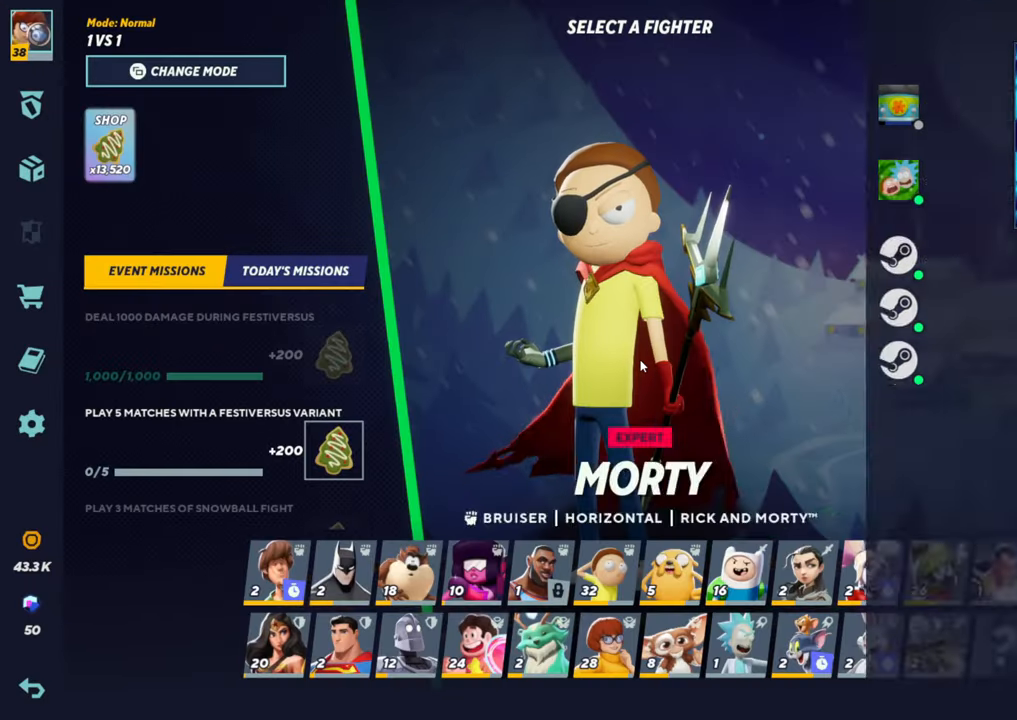
{"buttons": [], "left_stick": "left", "events": [[83, "TRIANGLE", "up"], [167, "left_stick", "left"], [333, "left_stick", "center"], [417, "left_stick", "left"]]}
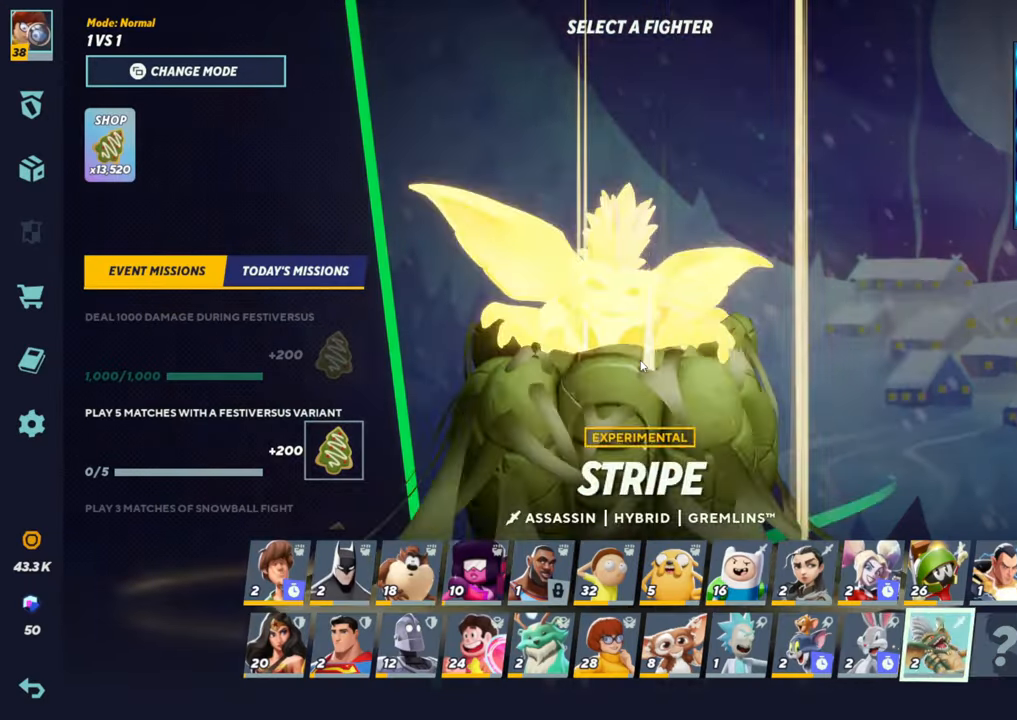
{"buttons": [], "left_stick": "center", "events": [[33, "left_stick", "center"], [133, "left_stick", "left"], [233, "left_stick", "center"], [317, "left_stick", "left"], [417, "left_stick", "center"]]}
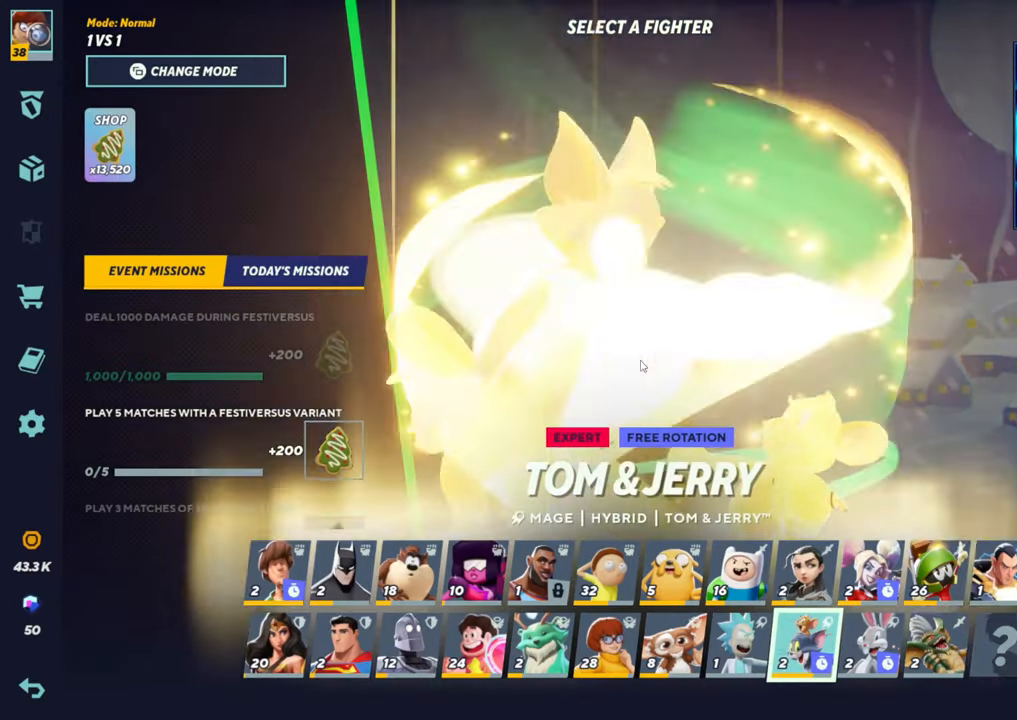
{"buttons": [], "left_stick": "center", "events": [[150, "left_stick", "left"], [200, "left_stick", "center"], [250, "left_stick", "down-right"], [317, "left_stick", "left"], [383, "left_stick", "center"], [433, "left_stick", "right"], [483, "left_stick", "center"]]}
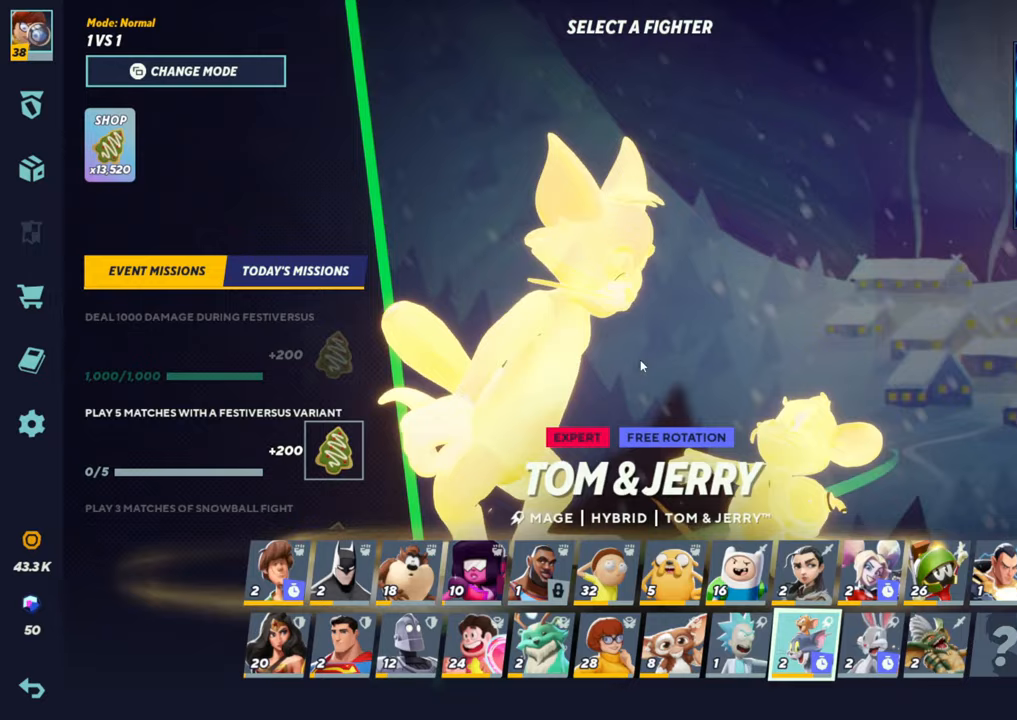
{"buttons": [], "left_stick": "center", "events": [[17, "left_stick", "left"], [83, "left_stick", "center"], [183, "left_stick", "left"], [250, "left_stick", "center"], [400, "left_stick", "up-left"], [450, "left_stick", "center"]]}
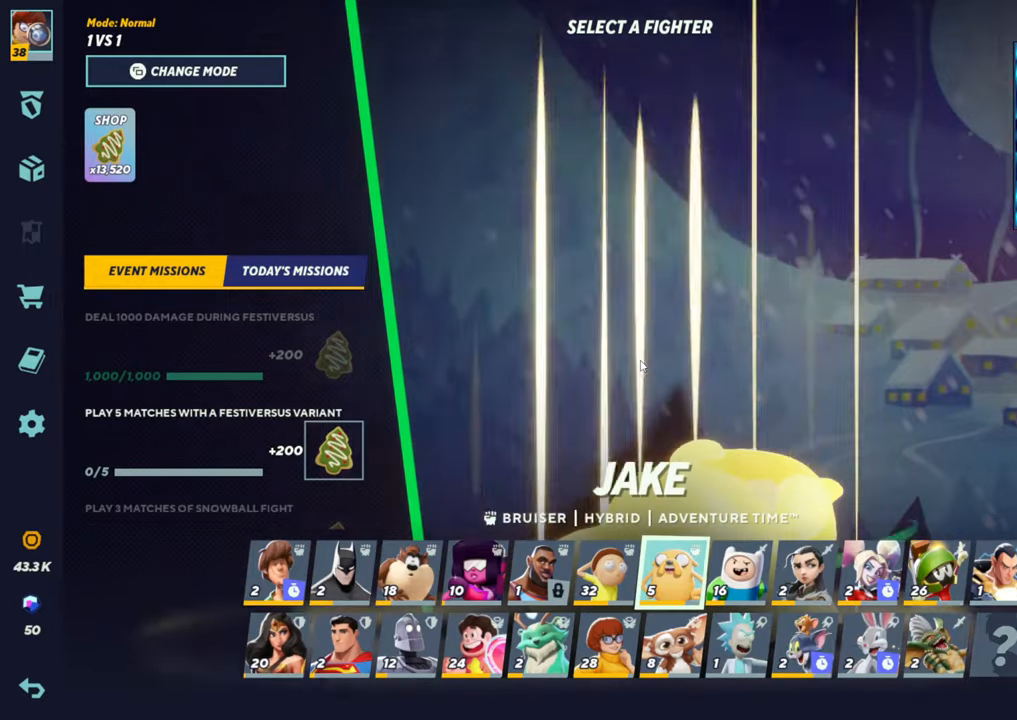
{"buttons": [], "left_stick": "center", "events": [[383, "left_stick", "left"], [500, "left_stick", "center"]]}
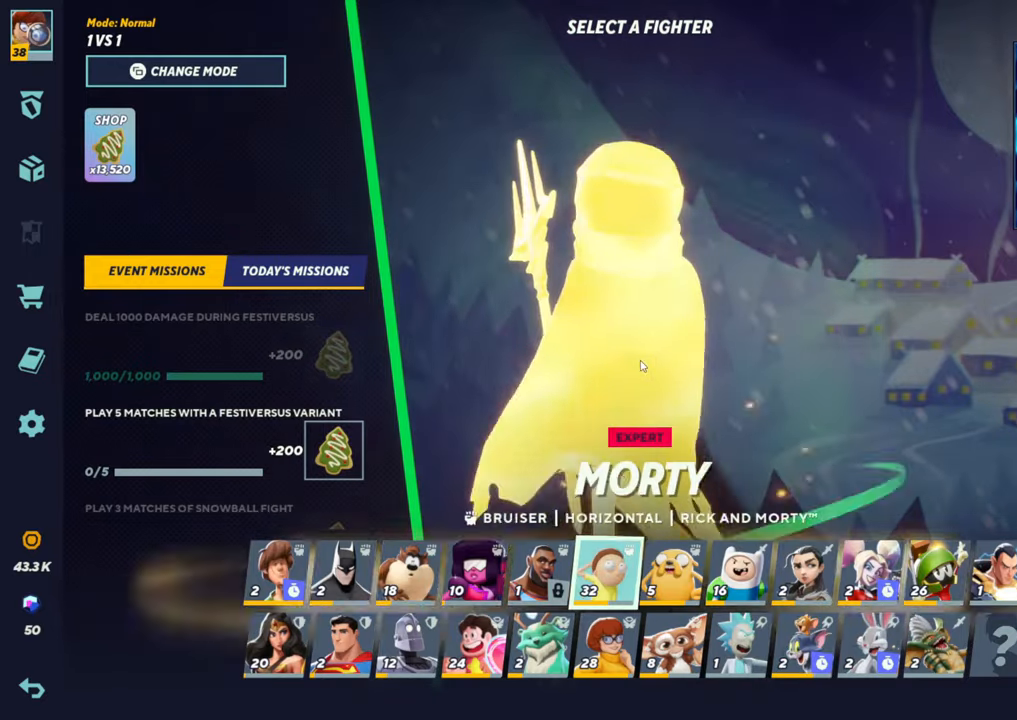
{"buttons": [], "left_stick": "right", "events": [[133, "left_stick", "left"], [217, "left_stick", "center"], [450, "left_stick", "right"]]}
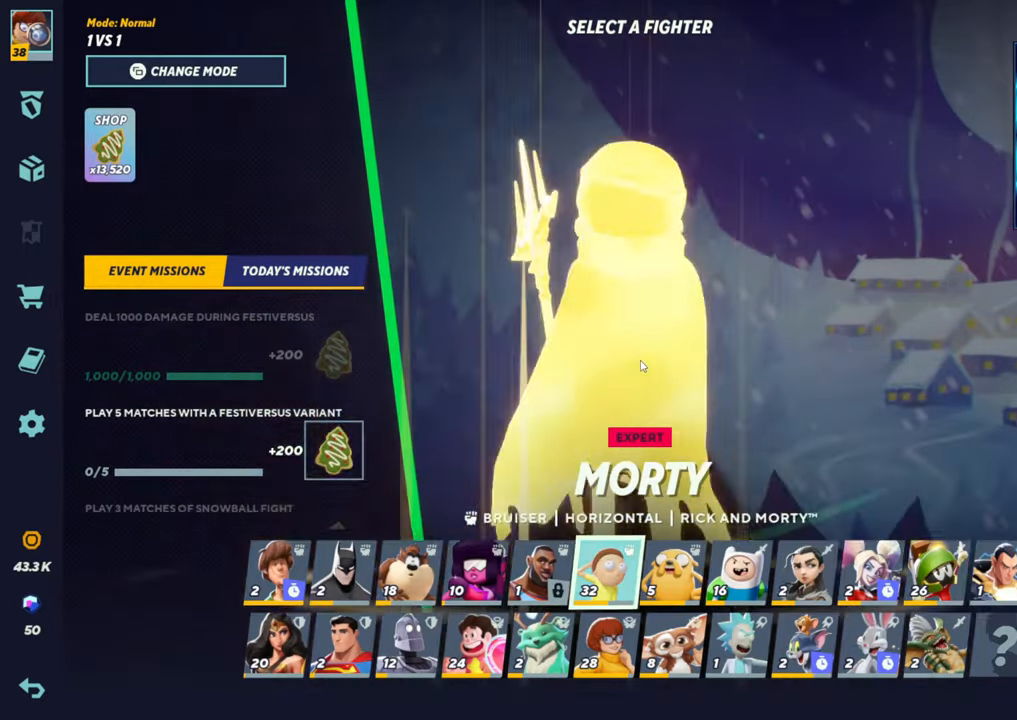
{"buttons": [], "left_stick": "center", "events": [[33, "left_stick", "center"], [333, "CROSS", "down"], [483, "CROSS", "up"]]}
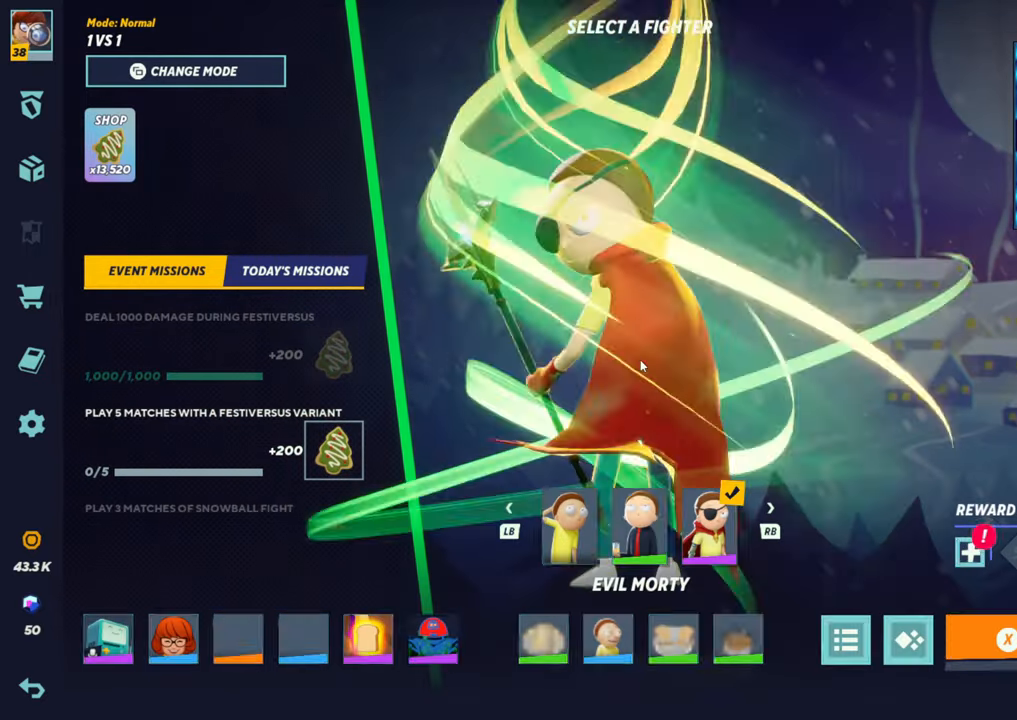
{"buttons": [], "left_stick": "center", "events": []}
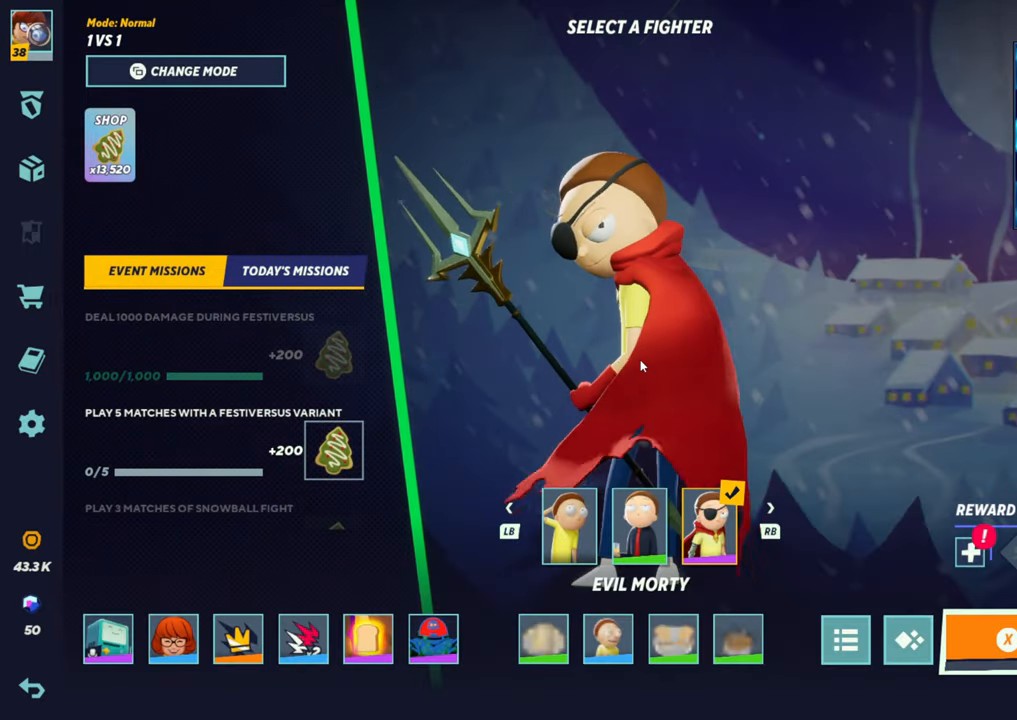
{"buttons": [], "left_stick": "left", "events": [[33, "left_stick", "down-right"], [150, "left_stick", "center"], [350, "left_stick", "left"]]}
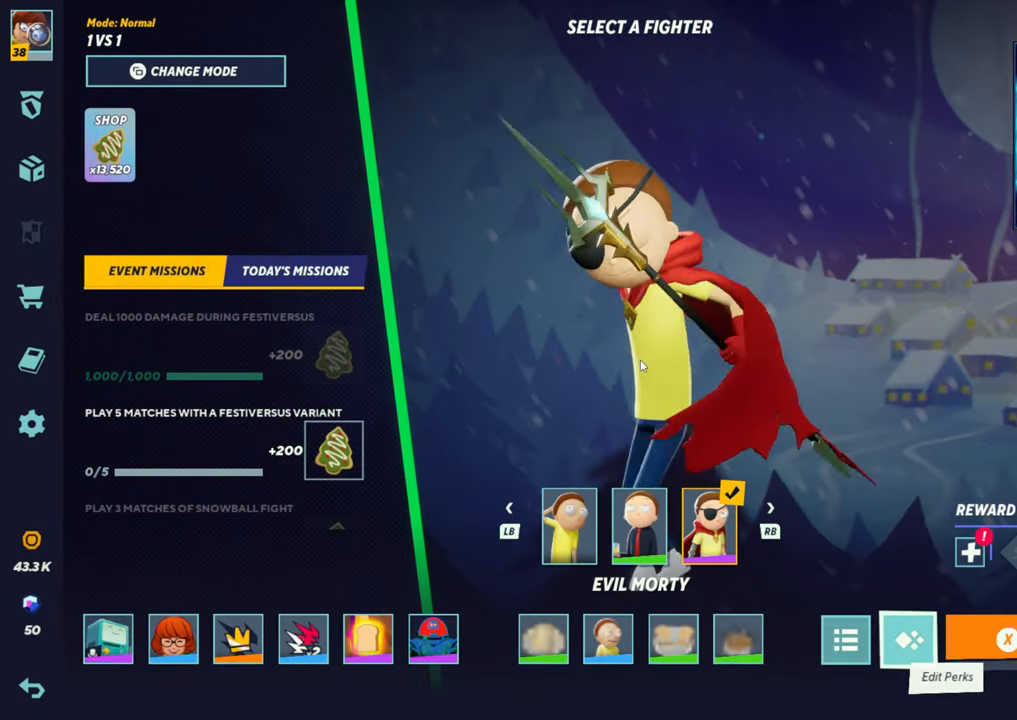
{"buttons": [], "left_stick": "center", "events": [[17, "left_stick", "center"]]}
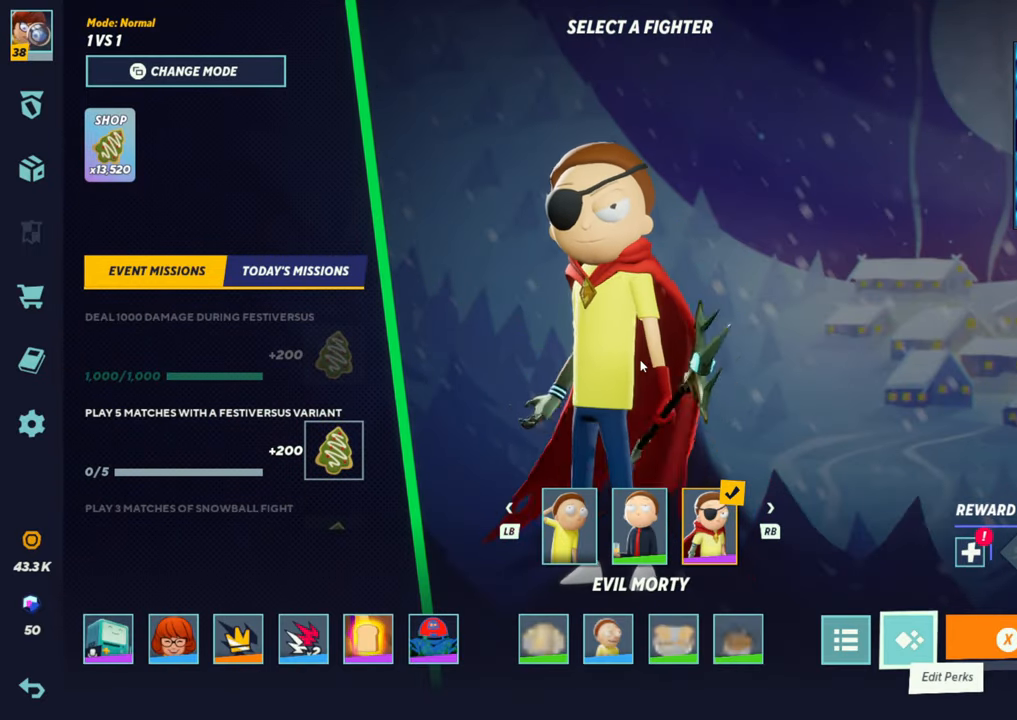
{"buttons": [], "left_stick": "center", "events": [[83, "left_stick", "right"], [200, "left_stick", "center"]]}
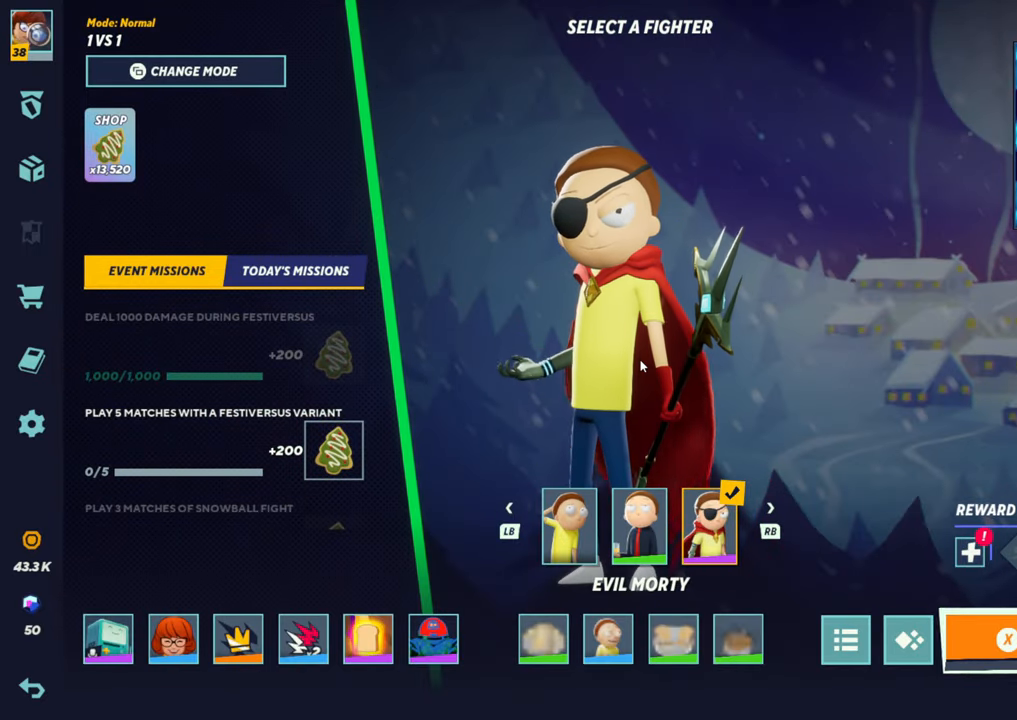
{"buttons": [], "left_stick": "center", "events": [[17, "left_stick", "left"], [150, "left_stick", "center"], [417, "left_stick", "right"], [483, "left_stick", "center"]]}
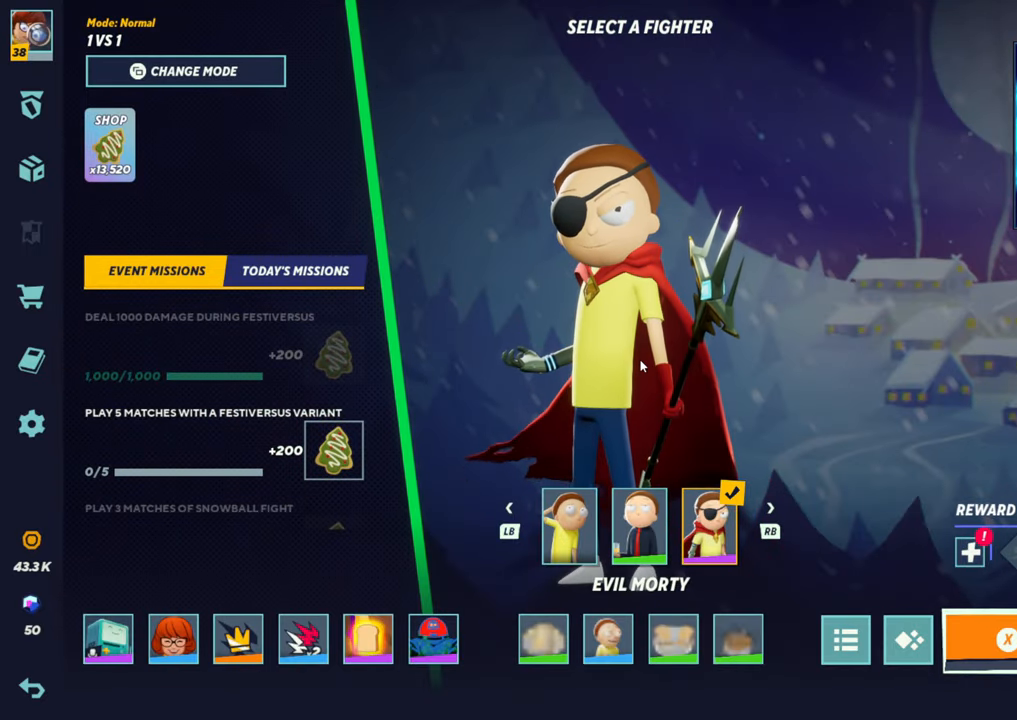
{"buttons": [], "left_stick": "center", "events": [[100, "CROSS", "down"], [250, "CROSS", "up"]]}
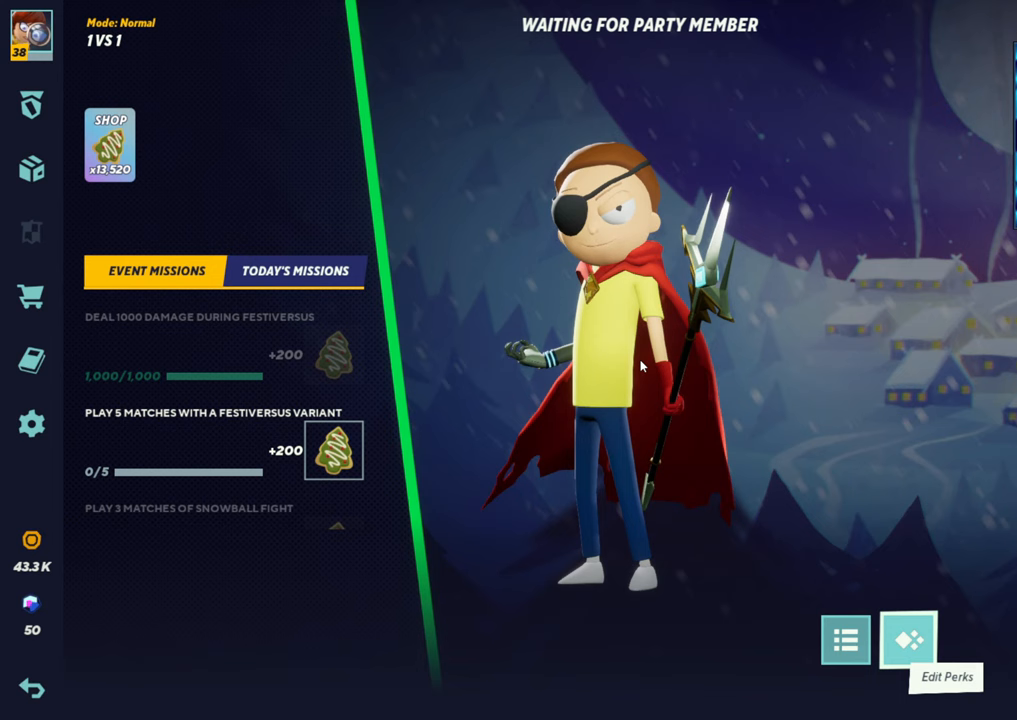
{"buttons": [], "left_stick": "center", "events": [[83, "SQUARE", "down"], [300, "SQUARE", "up"]]}